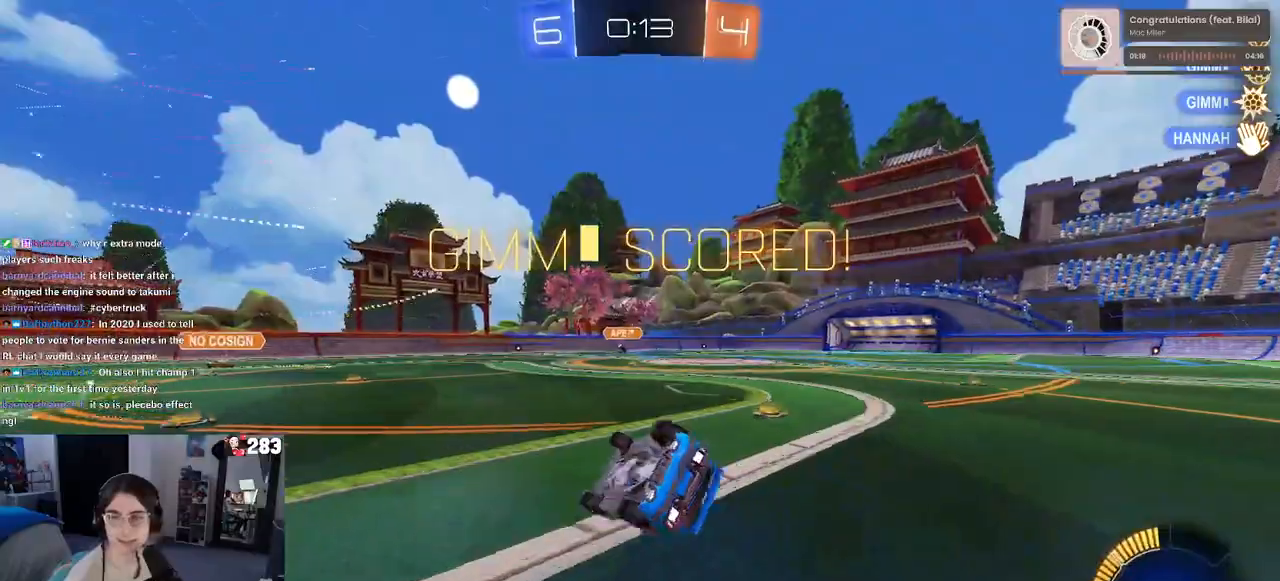
Gameplay with a controller (PlayStation layout); each line is a JSON object with the inputs held at the frame after it. "events" lists button and stick changes between this image and that frame as [ms after this image, input, new state], when the widget could be followed in between.
{"buttons": ["SQUARE", "R2"], "left_stick": "up-right", "right_stick": "center", "events": [[383, "left_stick", "center"], [400, "CROSS", "down"], [433, "left_stick", "right"], [500, "CROSS", "up"], [500, "left_stick", "up-right"]]}
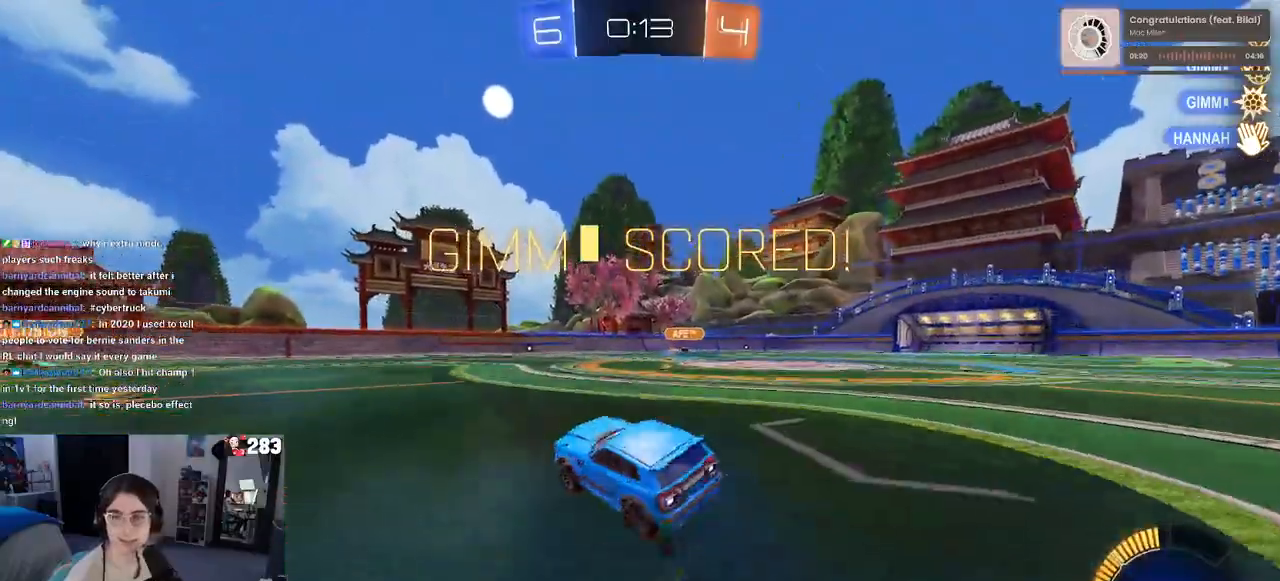
{"buttons": [], "left_stick": "center", "right_stick": "center", "events": [[67, "CROSS", "down"], [167, "CROSS", "up"], [317, "R2", "up"], [317, "left_stick", "center"], [333, "SQUARE", "up"]]}
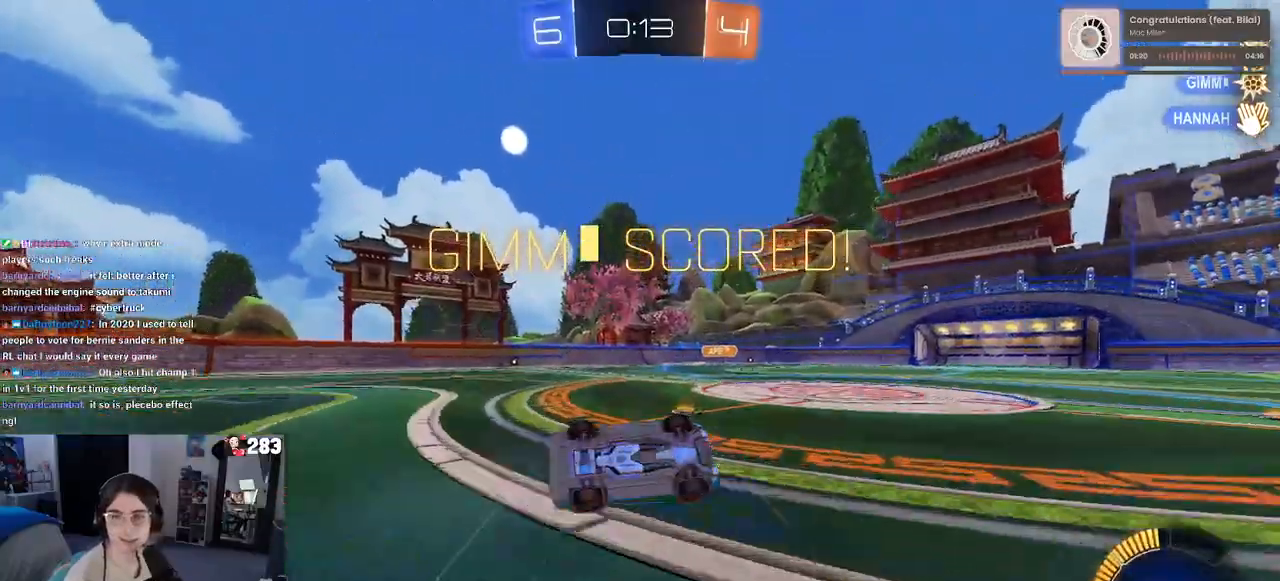
{"buttons": [], "left_stick": "center", "right_stick": "center", "events": []}
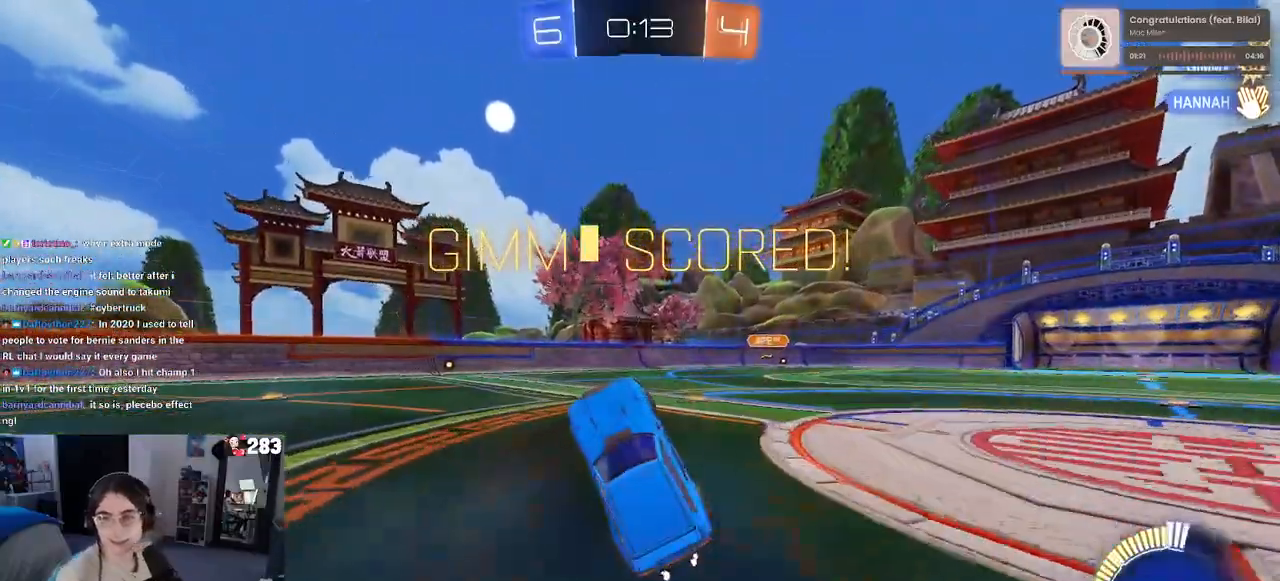
{"buttons": [], "left_stick": "center", "right_stick": "center", "events": []}
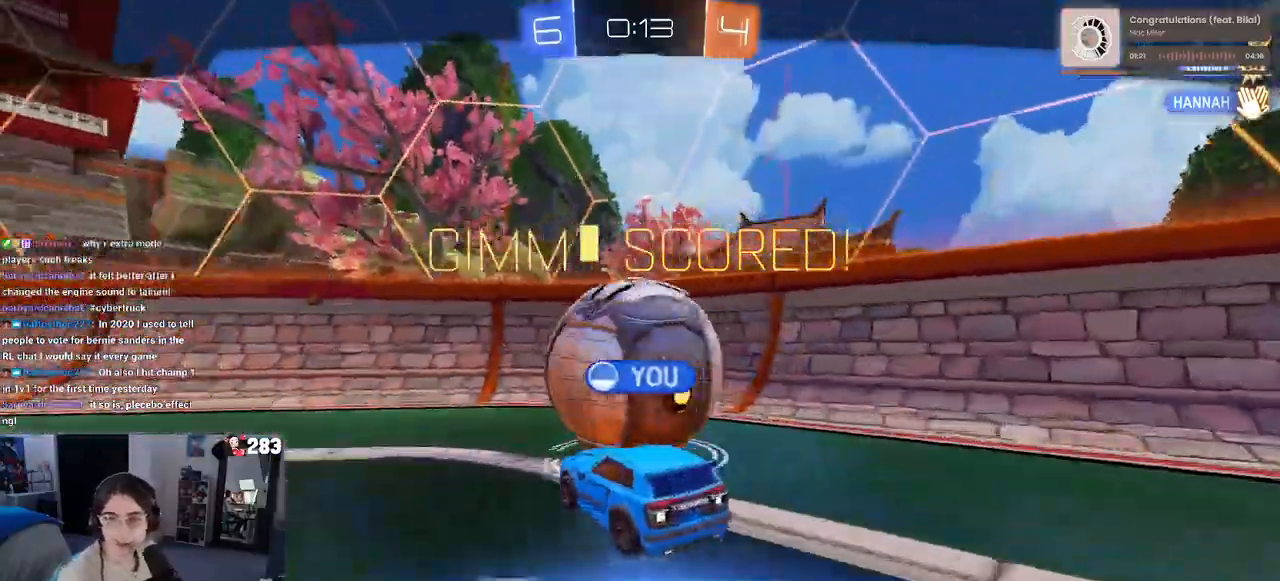
{"buttons": [], "left_stick": "center", "right_stick": "center", "events": [[300, "CROSS", "down"], [417, "CROSS", "up"]]}
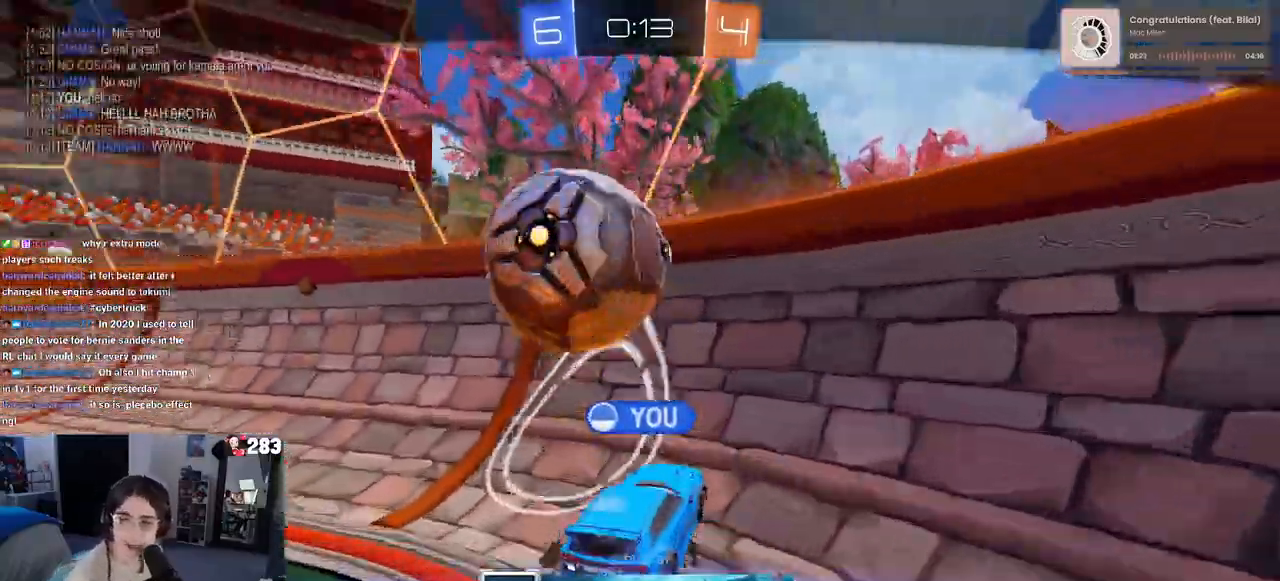
{"buttons": ["CROSS"], "left_stick": "center", "right_stick": "center", "events": [[33, "CROSS", "down"], [150, "CROSS", "up"], [217, "CROSS", "down"]]}
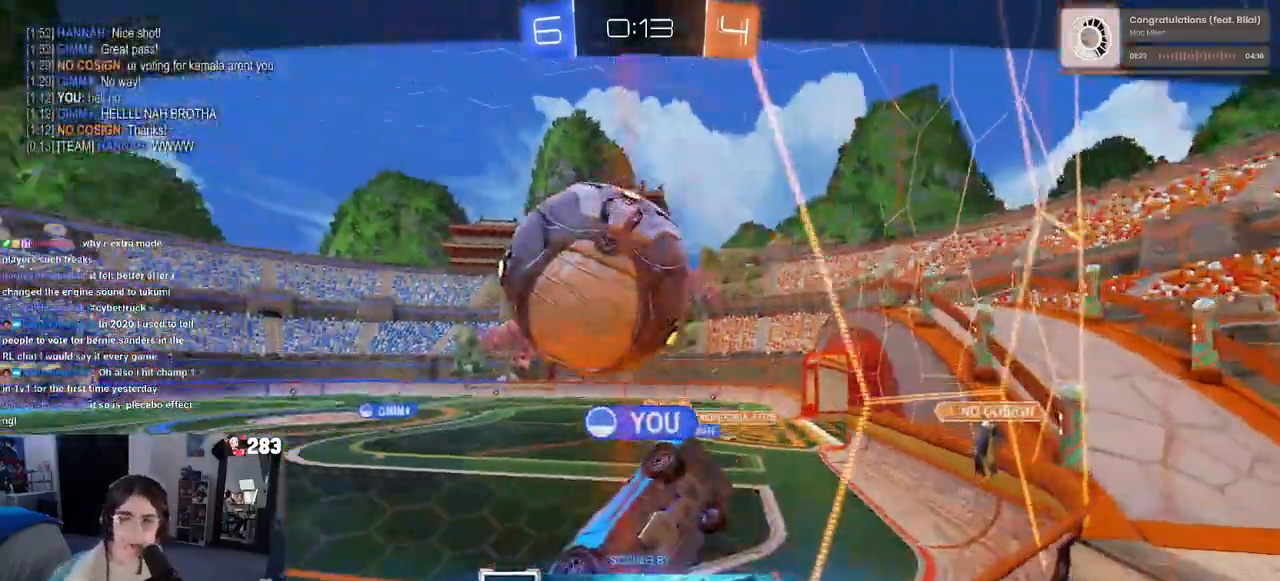
{"buttons": [], "left_stick": "center", "right_stick": "center"}
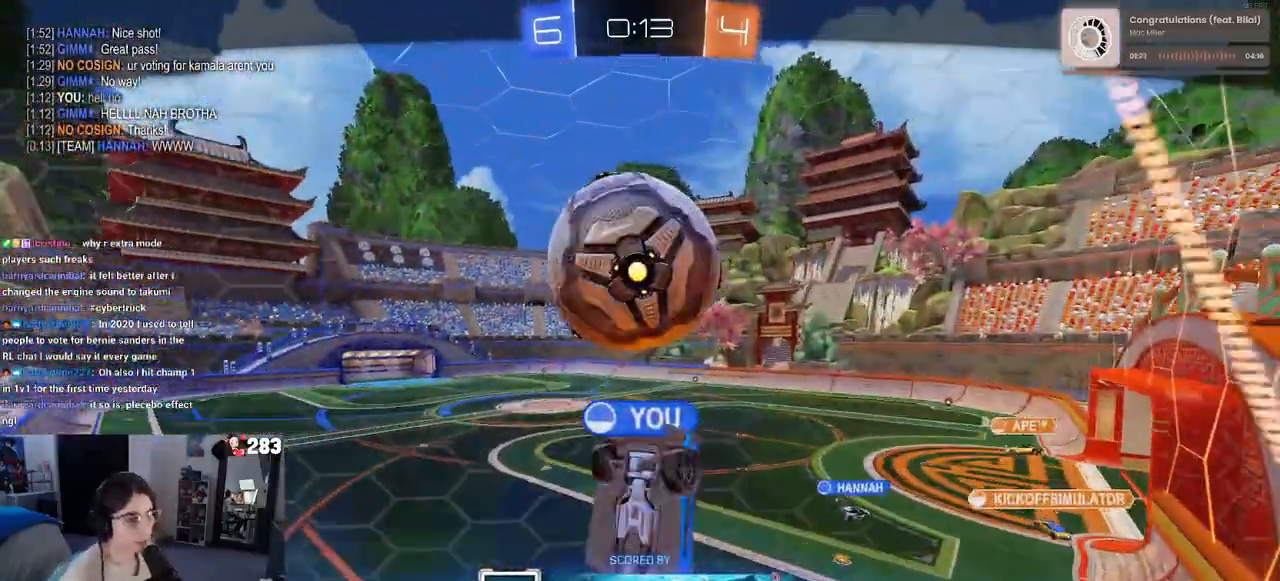
{"buttons": [], "left_stick": "center", "right_stick": "center", "events": []}
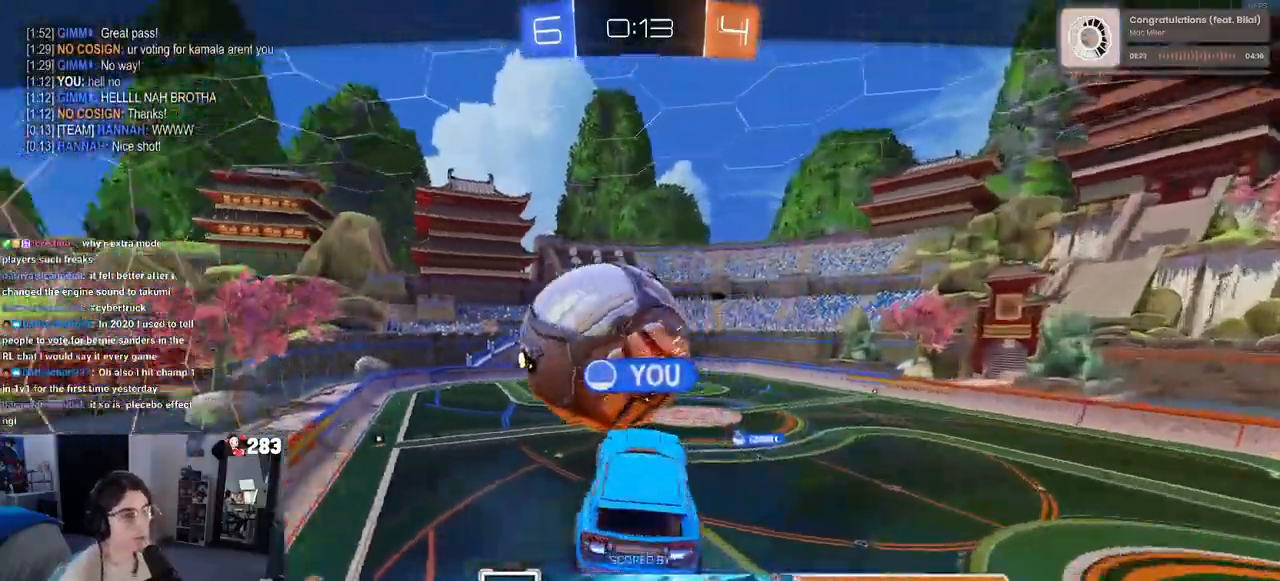
{"buttons": [], "left_stick": "center", "right_stick": "center", "events": []}
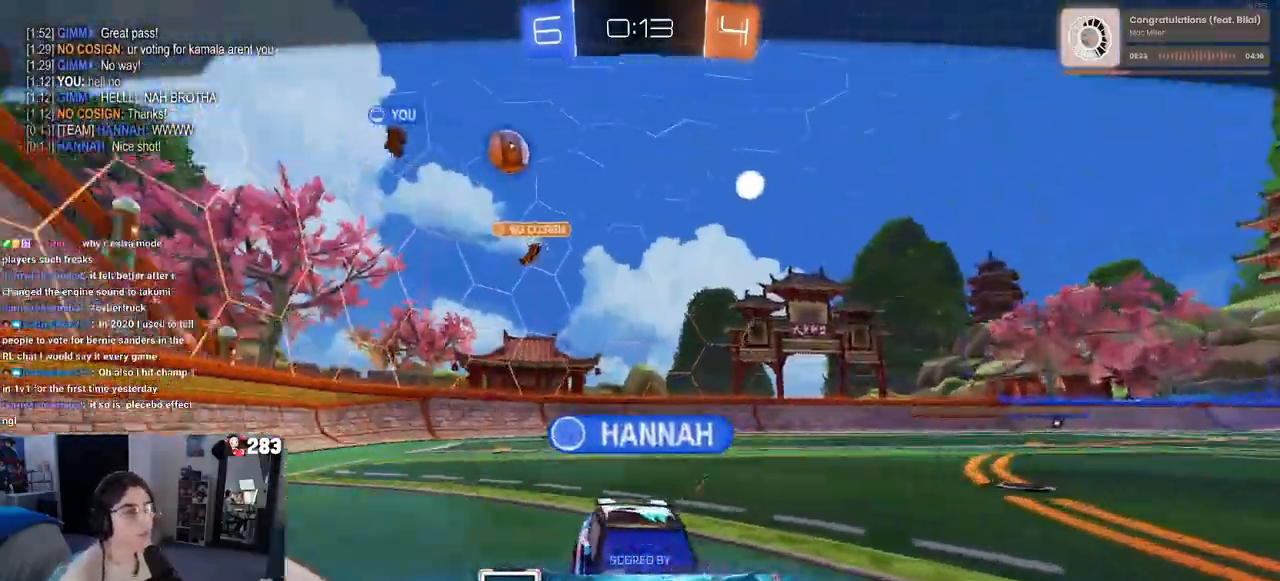
{"buttons": ["CROSS"], "left_stick": "center", "right_stick": "center", "events": [[17, "CROSS", "down"], [133, "CROSS", "up"], [217, "CROSS", "down"], [350, "CROSS", "up"], [433, "CROSS", "down"]]}
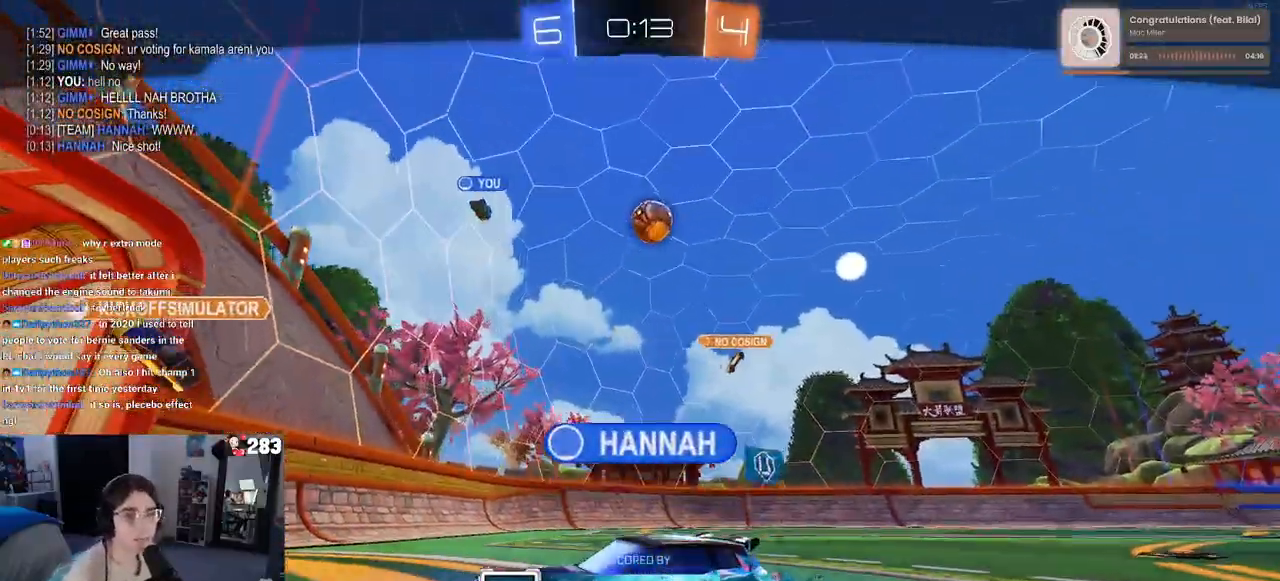
{"buttons": [], "left_stick": "center", "right_stick": "center", "events": [[50, "CROSS", "up"], [150, "CROSS", "down"], [267, "CROSS", "up"], [350, "CROSS", "down"], [500, "CROSS", "up"]]}
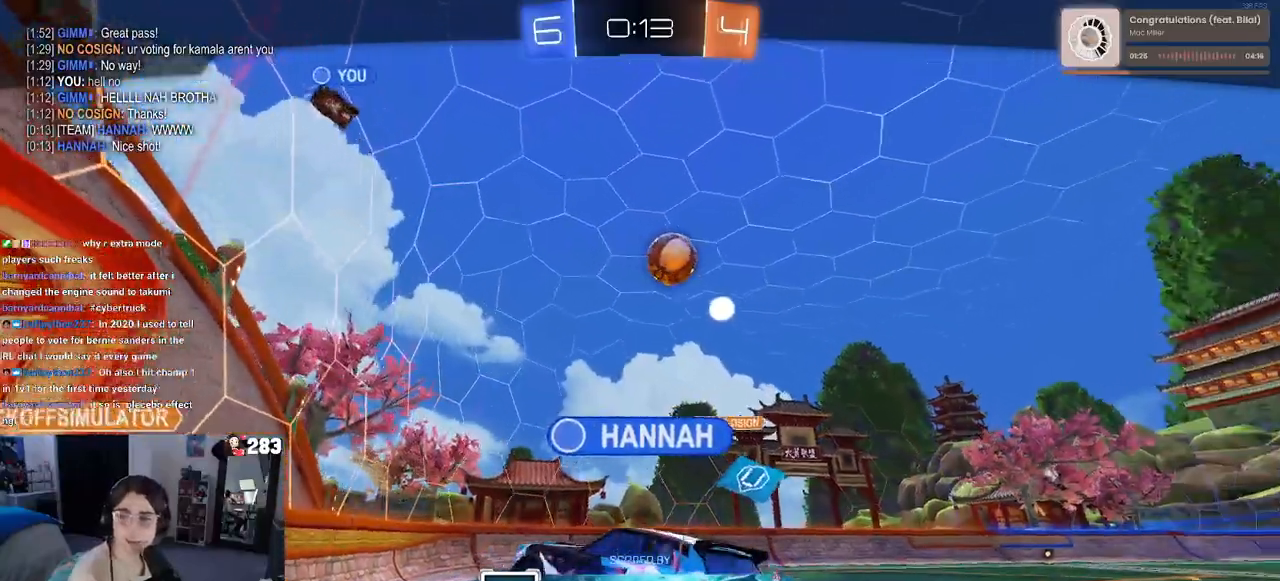
{"buttons": [], "left_stick": "center", "right_stick": "center", "events": [[117, "CROSS", "down"], [217, "CROSS", "up"], [367, "CROSS", "down"], [483, "CROSS", "up"]]}
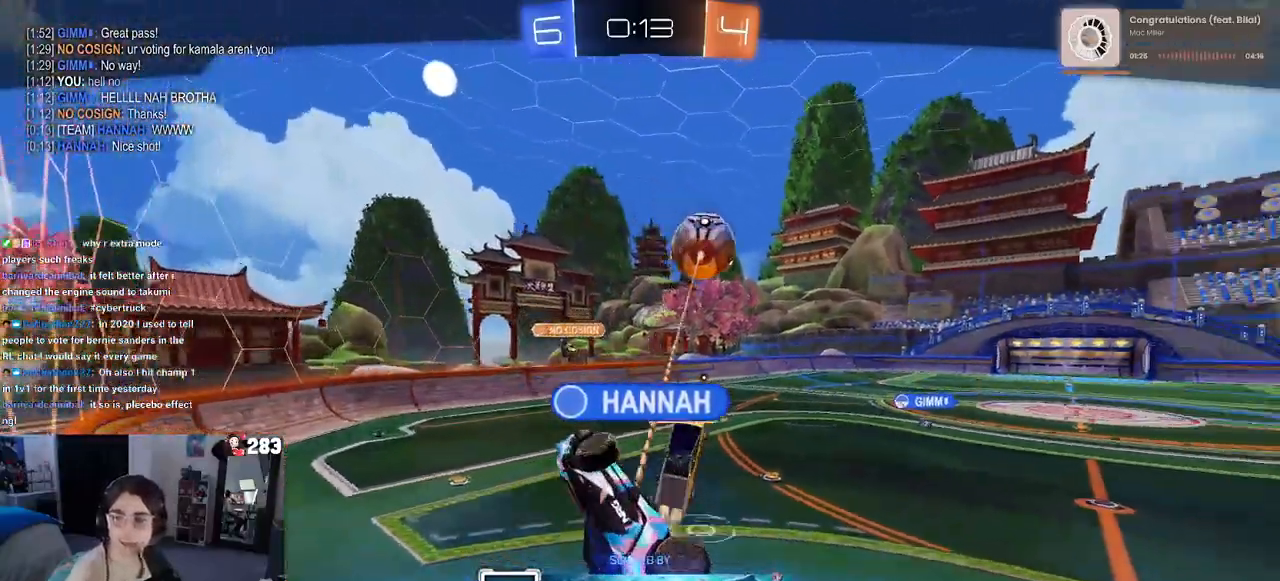
{"buttons": [], "left_stick": "center", "right_stick": "center", "events": [[67, "CROSS", "down"], [217, "CROSS", "up"], [317, "CROSS", "down"], [433, "CROSS", "up"]]}
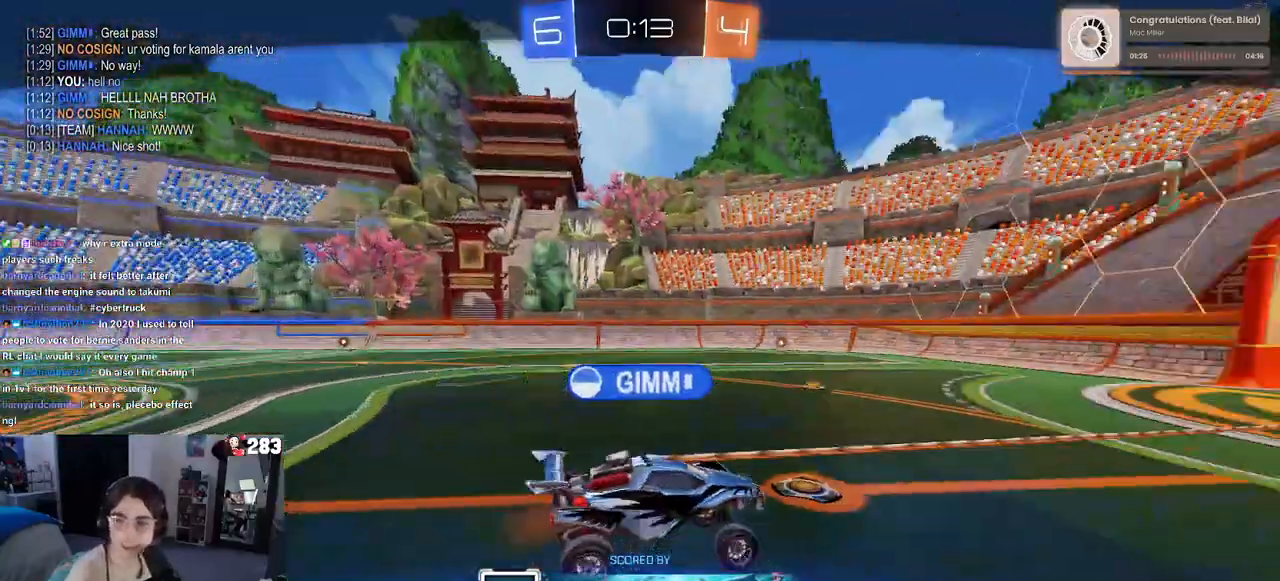
{"buttons": ["CROSS"], "left_stick": "center", "right_stick": "center", "events": [[83, "CROSS", "down"], [167, "CROSS", "up"], [267, "CROSS", "down"]]}
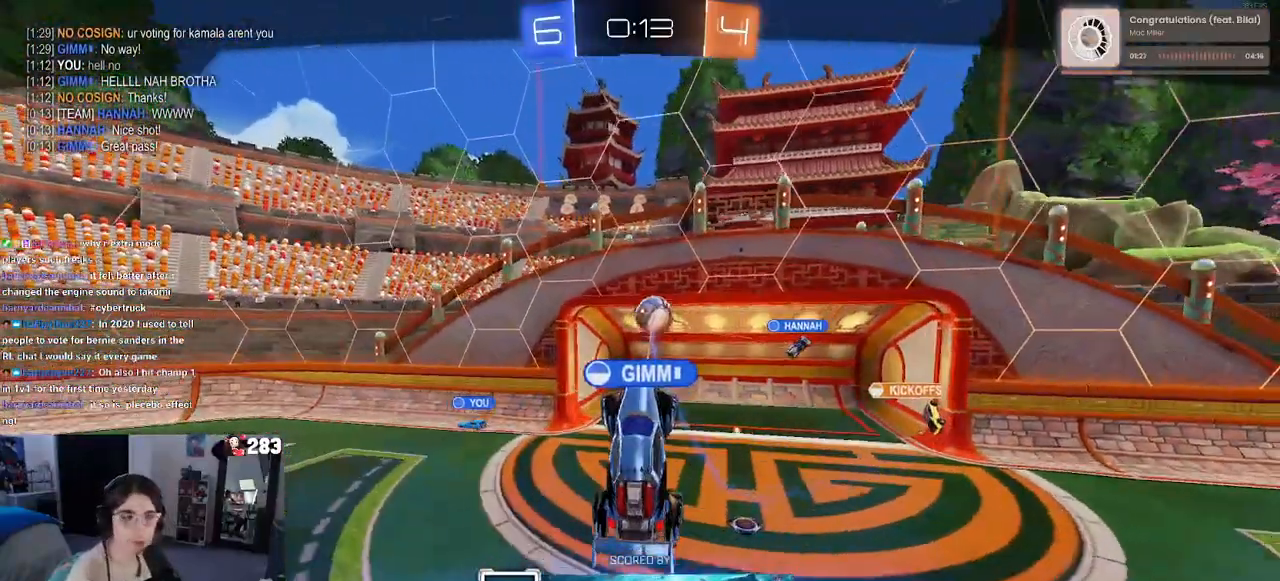
{"buttons": [], "left_stick": "center", "right_stick": "center", "events": [[183, "CROSS", "up"], [250, "CROSS", "down"], [417, "CROSS", "up"]]}
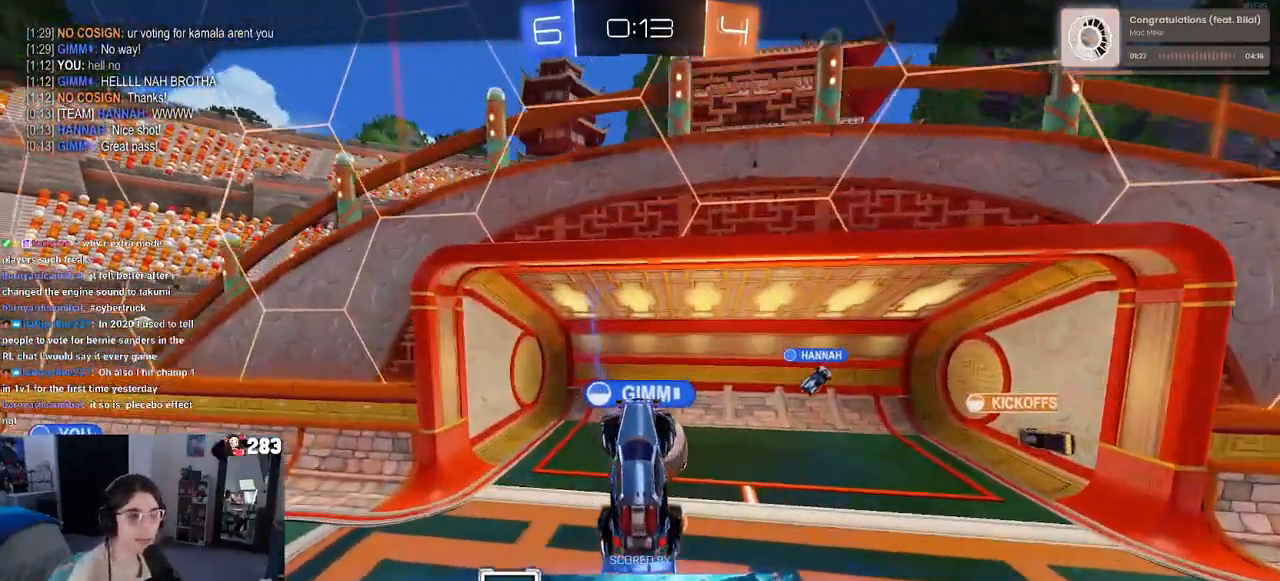
{"buttons": ["CROSS"], "left_stick": "center", "right_stick": "center", "events": [[17, "CROSS", "down"], [133, "CROSS", "up"], [250, "CROSS", "down"], [367, "CROSS", "up"], [500, "CROSS", "down"]]}
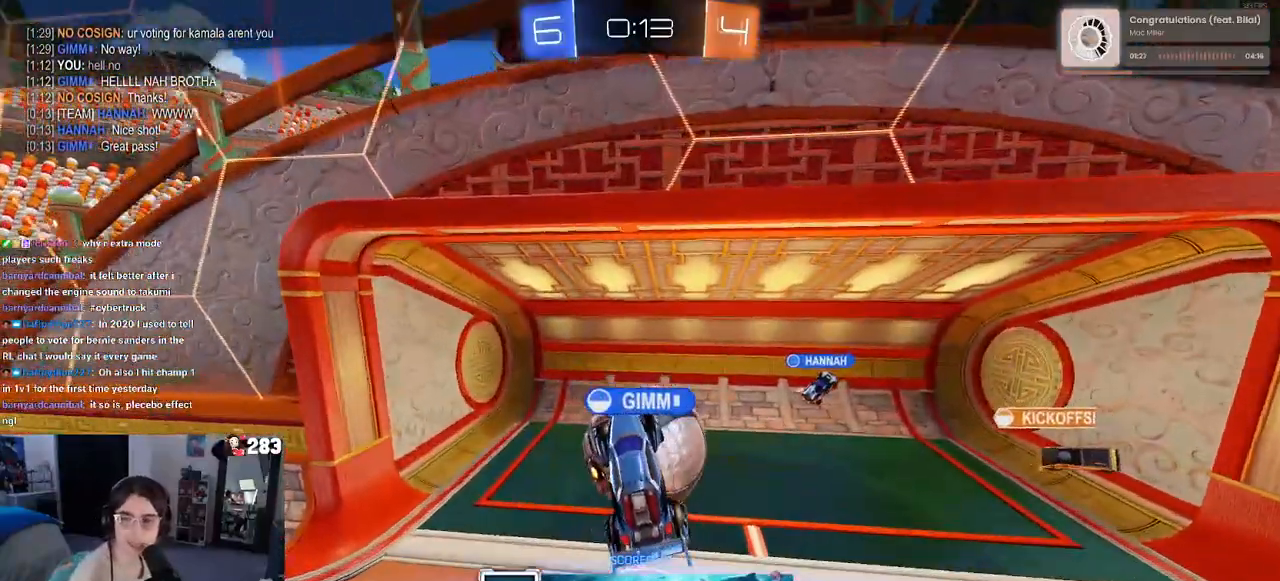
{"buttons": ["CROSS"], "left_stick": "center", "right_stick": "center", "events": [[150, "CROSS", "up"], [233, "CROSS", "down"]]}
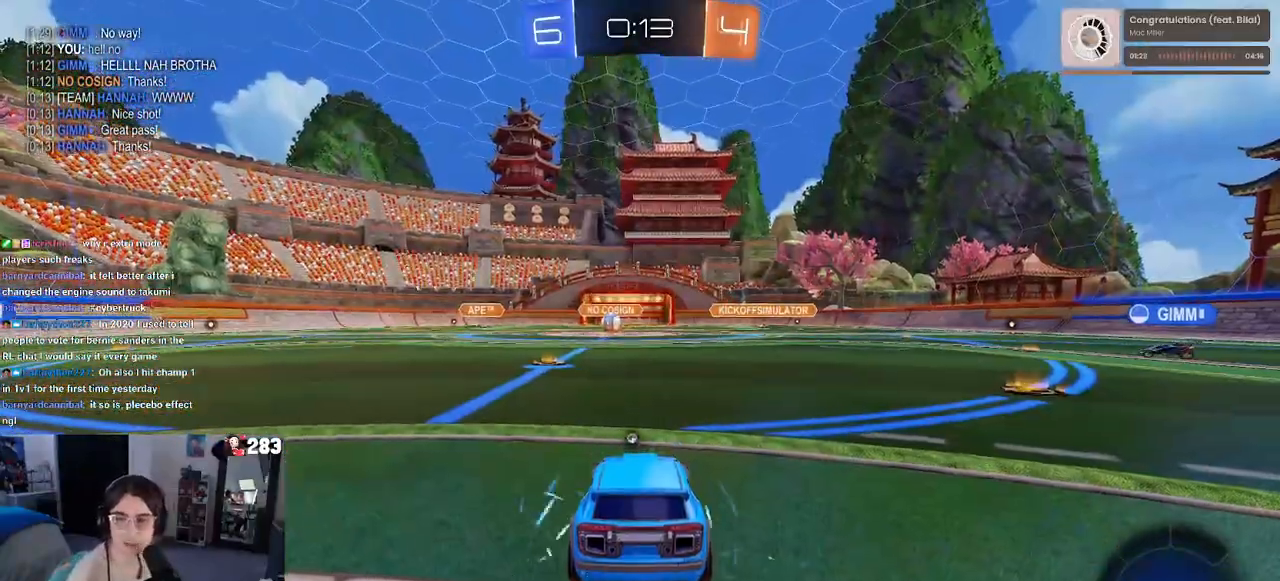
{"buttons": [], "left_stick": "center", "right_stick": "center", "events": [[333, "CROSS", "up"]]}
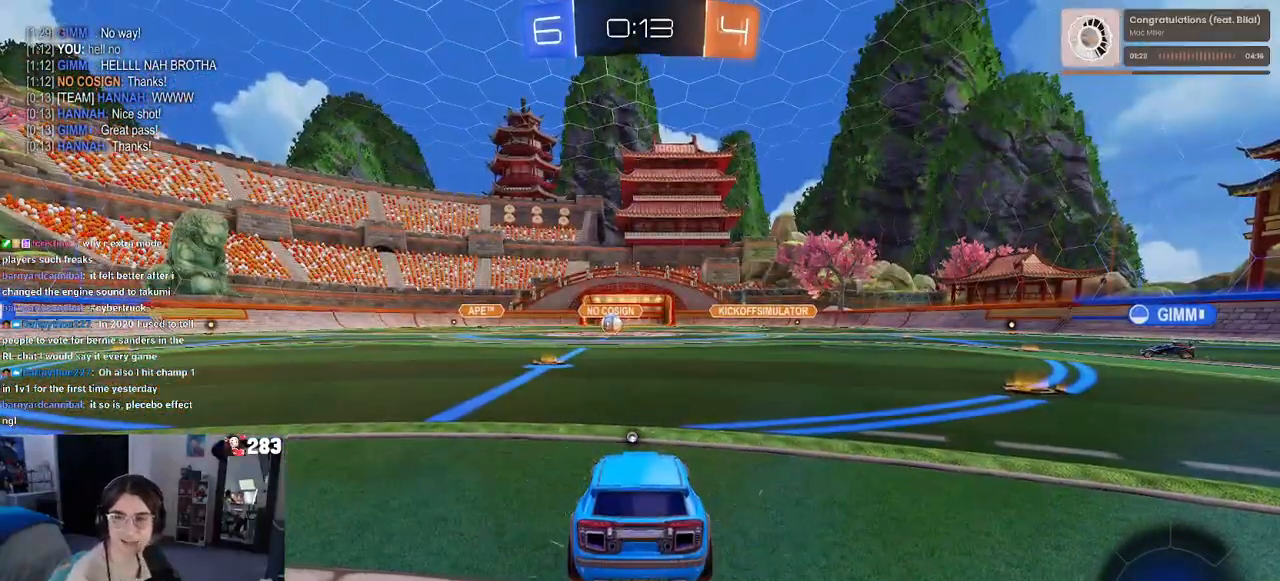
{"buttons": [], "left_stick": "center", "right_stick": "center", "events": []}
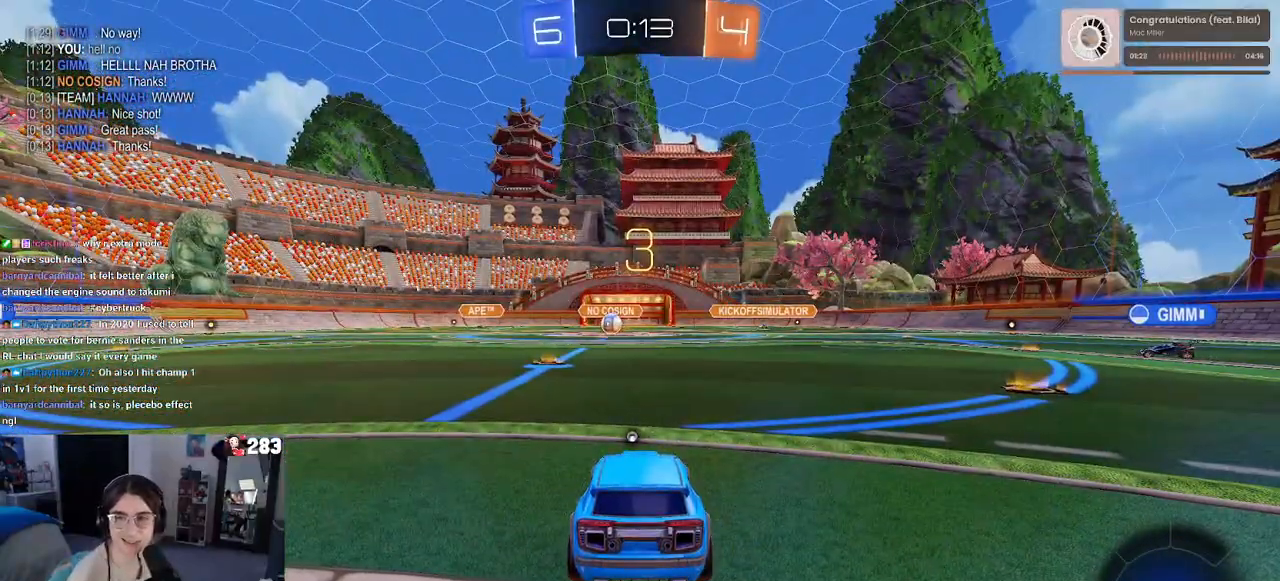
{"buttons": [], "left_stick": "center", "right_stick": "center", "events": []}
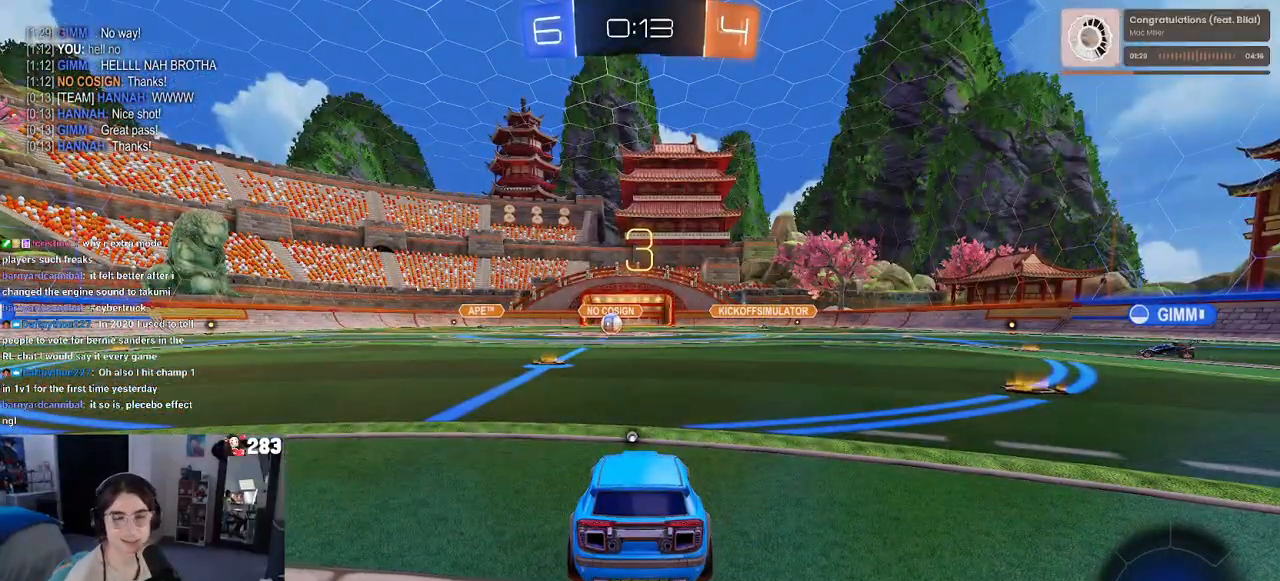
{"buttons": [], "left_stick": "center", "right_stick": "center", "events": []}
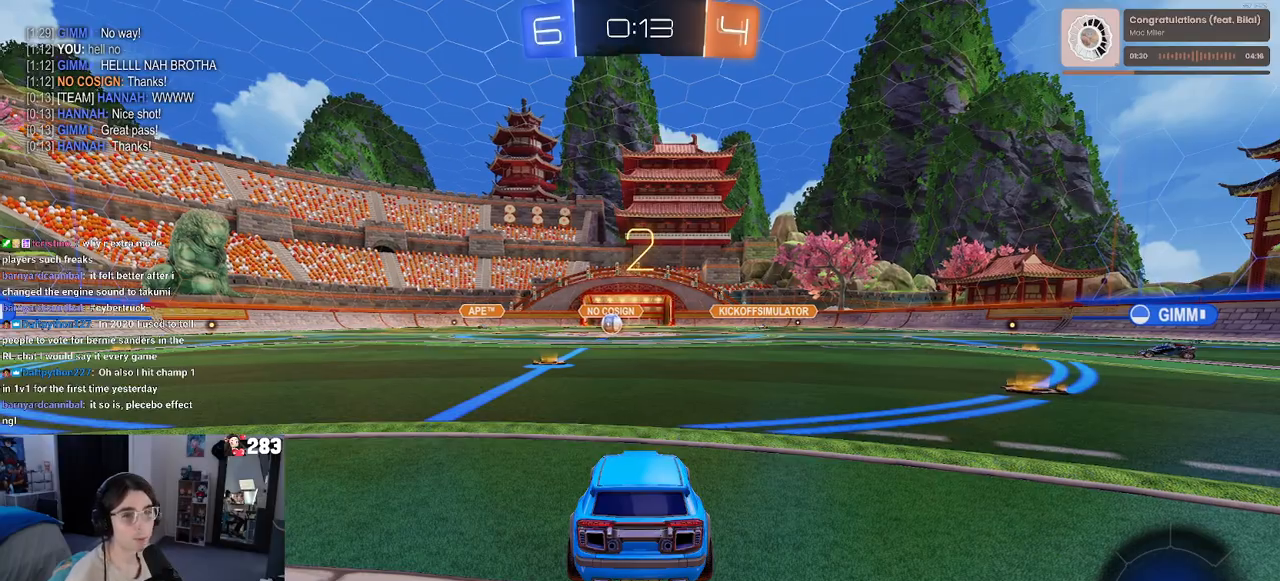
{"buttons": ["R2"], "left_stick": "center", "right_stick": "center", "events": [[17, "TRIANGLE", "down"], [100, "TRIANGLE", "up"], [333, "R2", "down"]]}
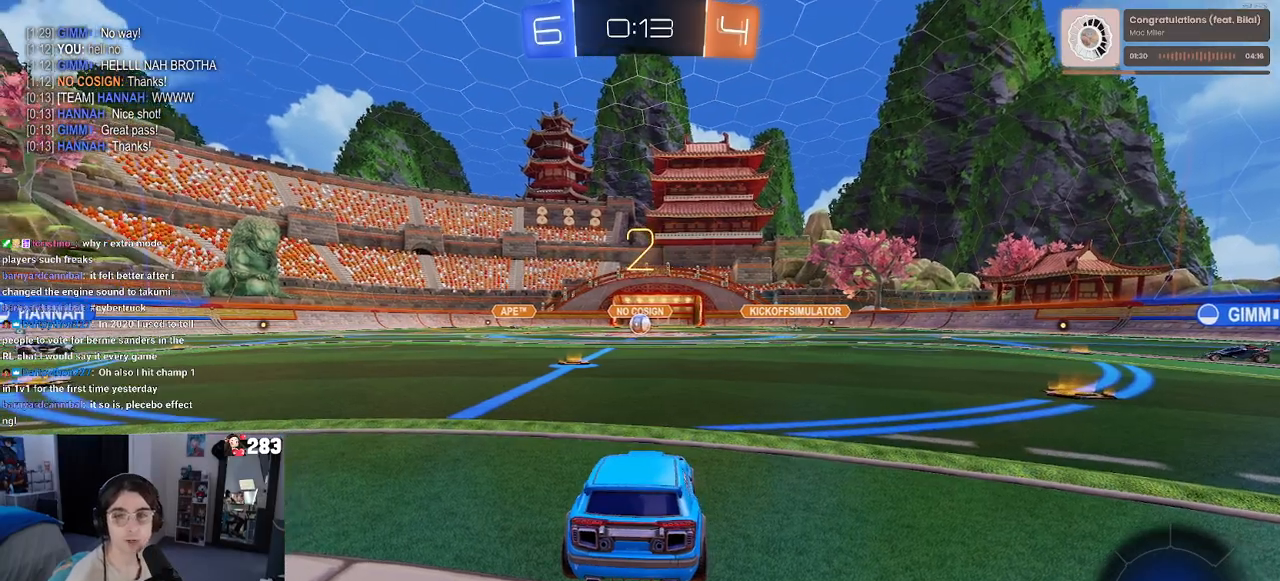
{"buttons": ["R2"], "left_stick": "center", "right_stick": "center", "events": []}
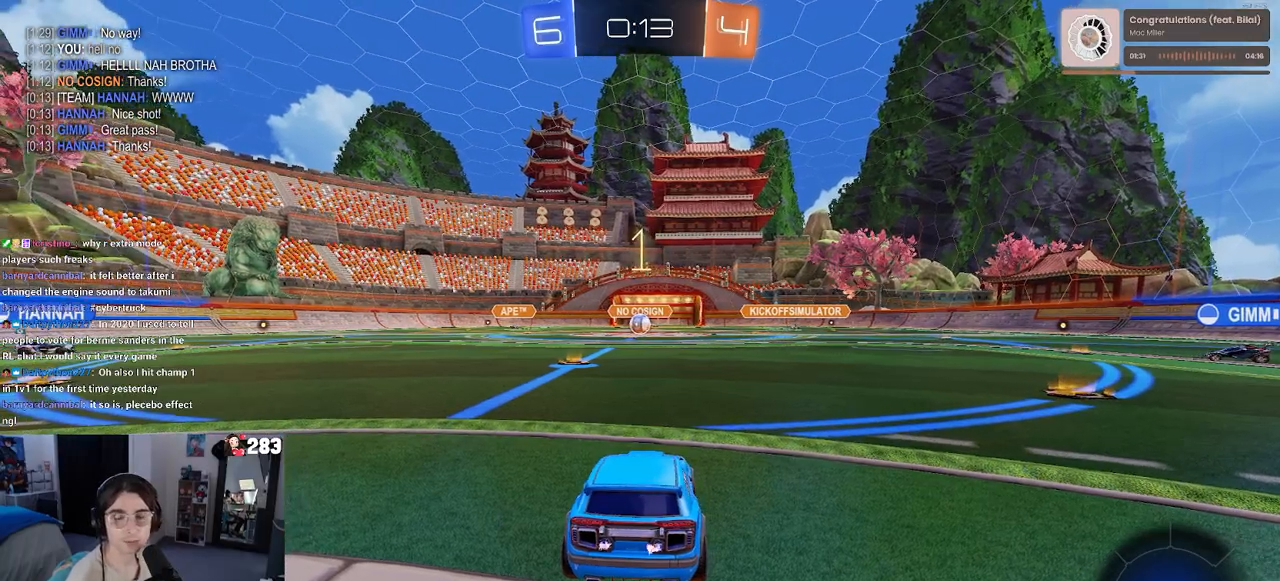
{"buttons": ["R2"], "left_stick": "center", "right_stick": "center", "events": [[267, "left_stick", "left"], [400, "left_stick", "center"]]}
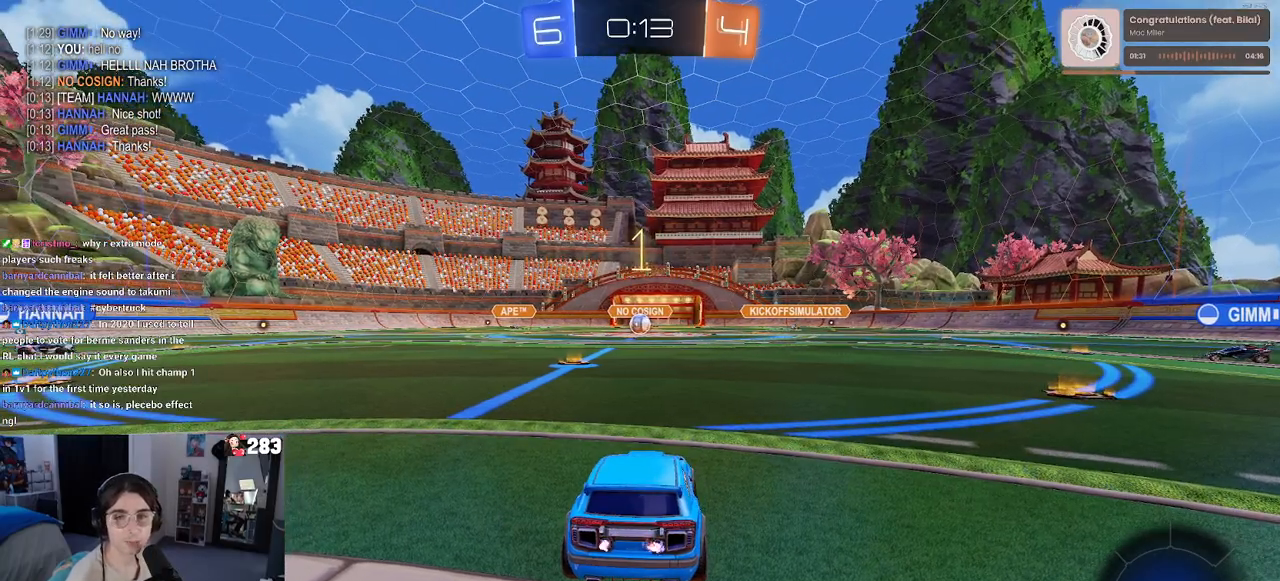
{"buttons": ["CROSS", "R2"], "left_stick": "up-left", "right_stick": "center", "events": [[200, "left_stick", "right"], [350, "CROSS", "down"], [367, "left_stick", "up"], [417, "CROSS", "up"], [433, "left_stick", "up-left"], [483, "CROSS", "down"]]}
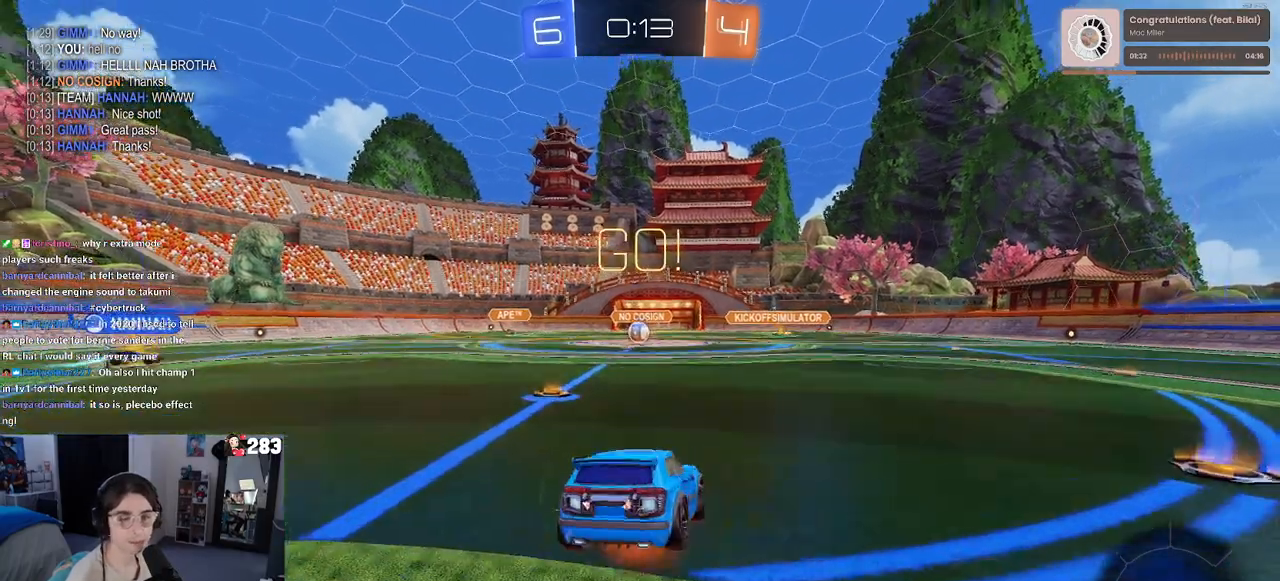
{"buttons": ["SQUARE", "R2"], "left_stick": "down-left", "right_stick": "center", "events": [[67, "SQUARE", "down"], [83, "CROSS", "up"], [83, "left_stick", "down-left"], [133, "left_stick", "down"], [250, "left_stick", "down-left"]]}
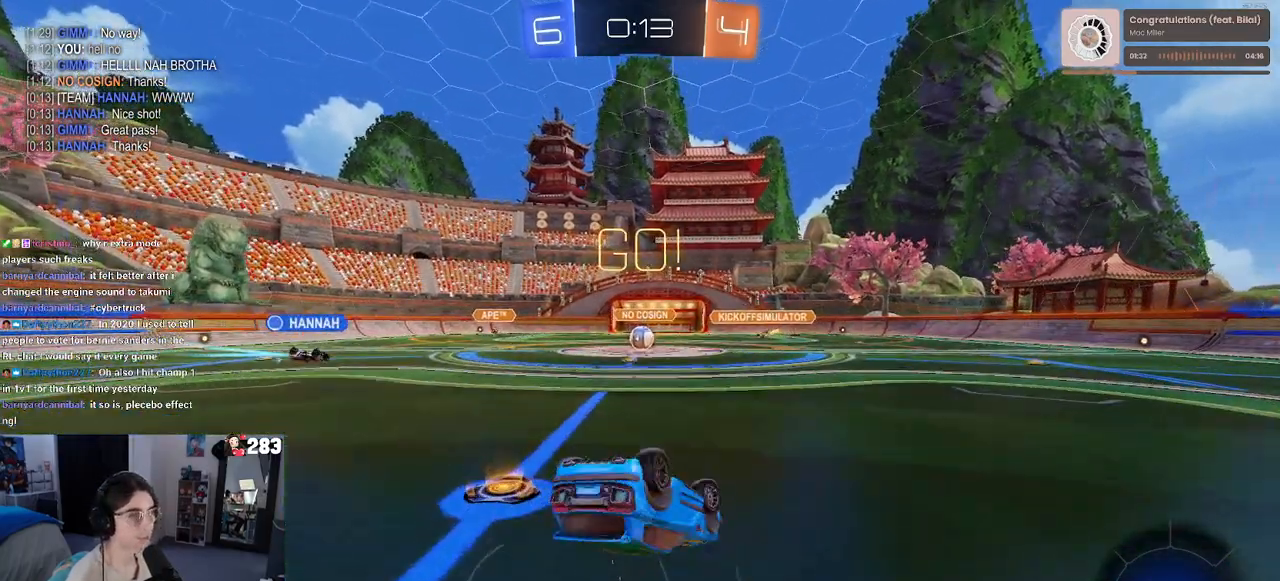
{"buttons": ["R2"], "left_stick": "center", "right_stick": "center", "events": [[417, "SQUARE", "up"], [450, "left_stick", "center"]]}
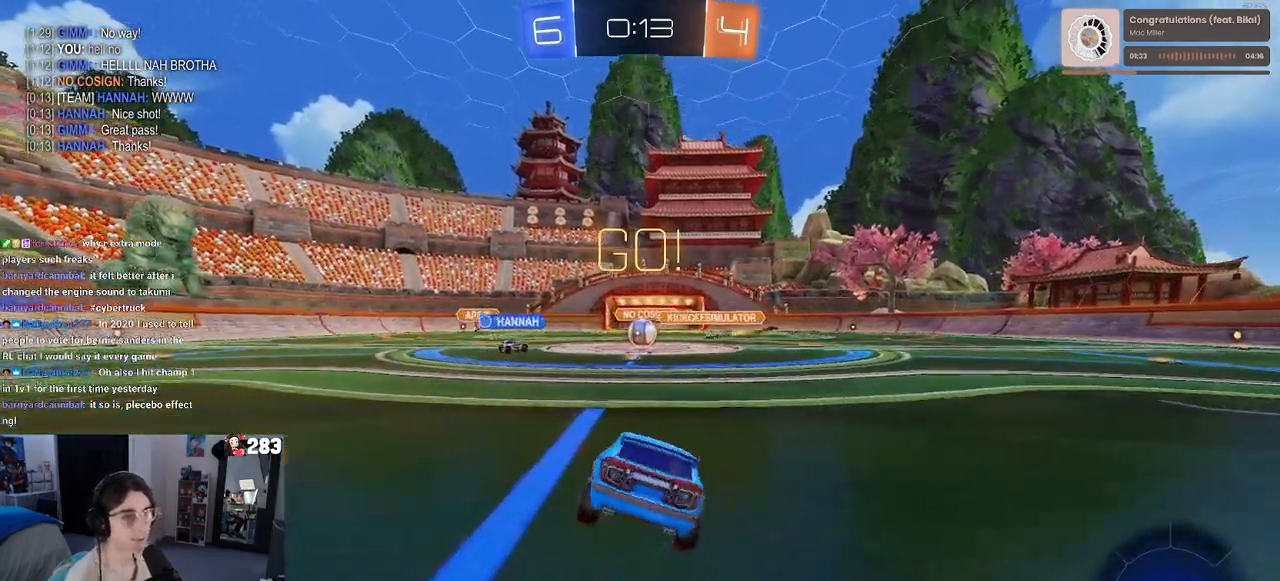
{"buttons": ["R2"], "left_stick": "left", "right_stick": "center", "events": [[433, "left_stick", "left"]]}
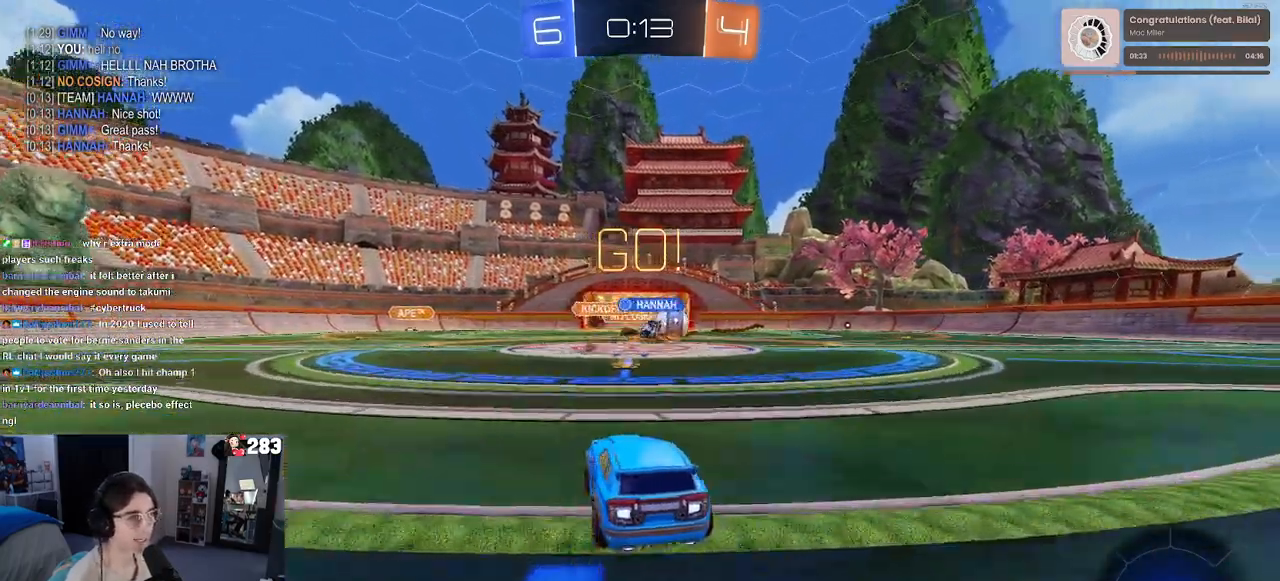
{"buttons": ["R2"], "left_stick": "right", "right_stick": "center", "events": [[150, "left_stick", "right"], [267, "SQUARE", "down"], [350, "SQUARE", "up"]]}